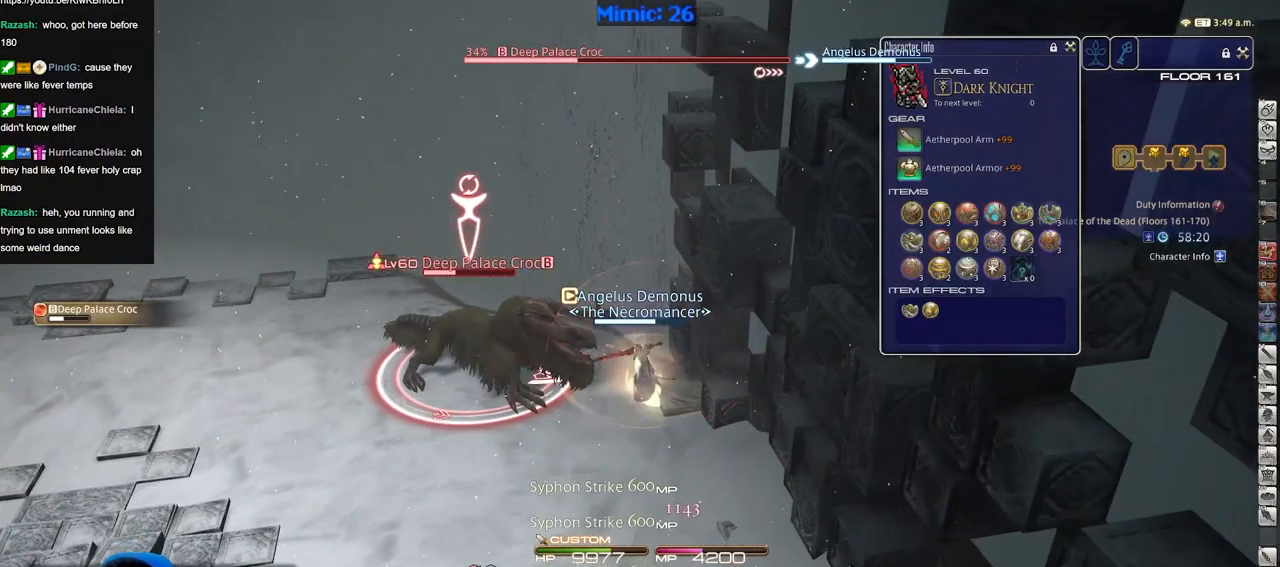
Gameplay with keyboard; each line is a JSON object with the keys held at the frame after it. "events" lists presses ("down") and releases ("up") of "alt_l", "alt_r", "backspace", "caps_lock", "ctrl_l", "ctrl_r", "down", "escape", "f1", "f10", "f11", "f12", "f2", "f3", "f4", "f5", "f6", "f7", "f8", "f9", "left", "return", "right", "shift_l", "shift_r", "space", "super", "tab" and "up" between this image and that frame as [ms after this image, input, new state], when the widget could be followed in between. No other keys are recorded. Mouse input is not recorded. Not read: other_keys.
{"keys": ["return"], "events": [[401, "alt_r", "up"], [451, "return", "down"]]}
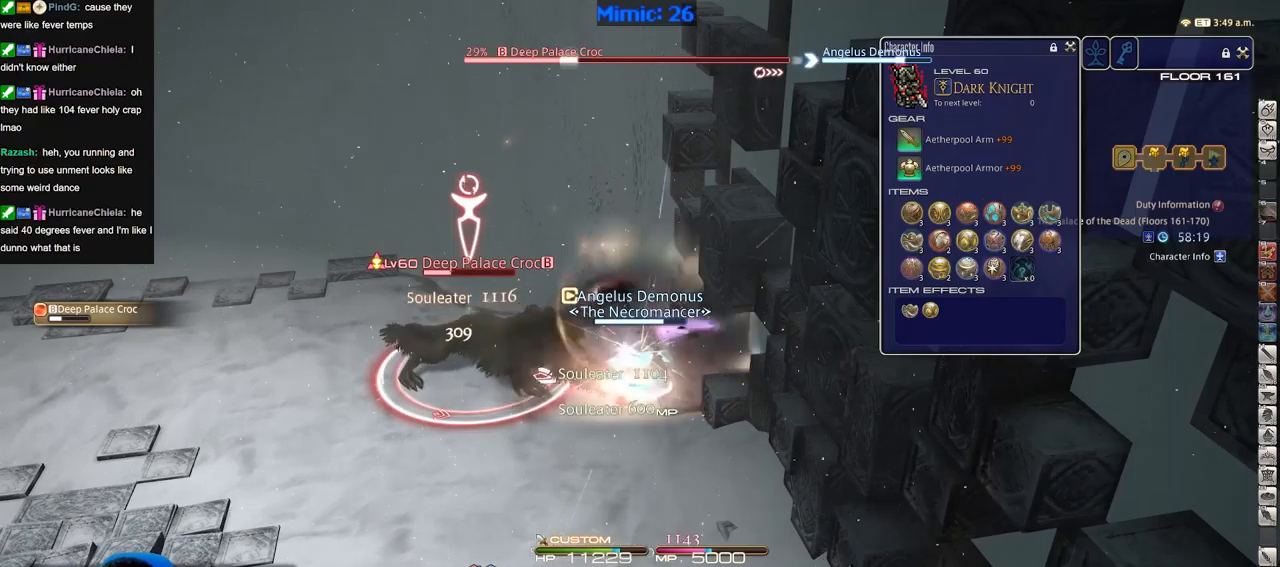
{"keys": ["return"], "events": [[33, "return", "up"], [133, "return", "down"], [183, "return", "up"], [267, "return", "down"], [317, "return", "up"], [467, "return", "down"]]}
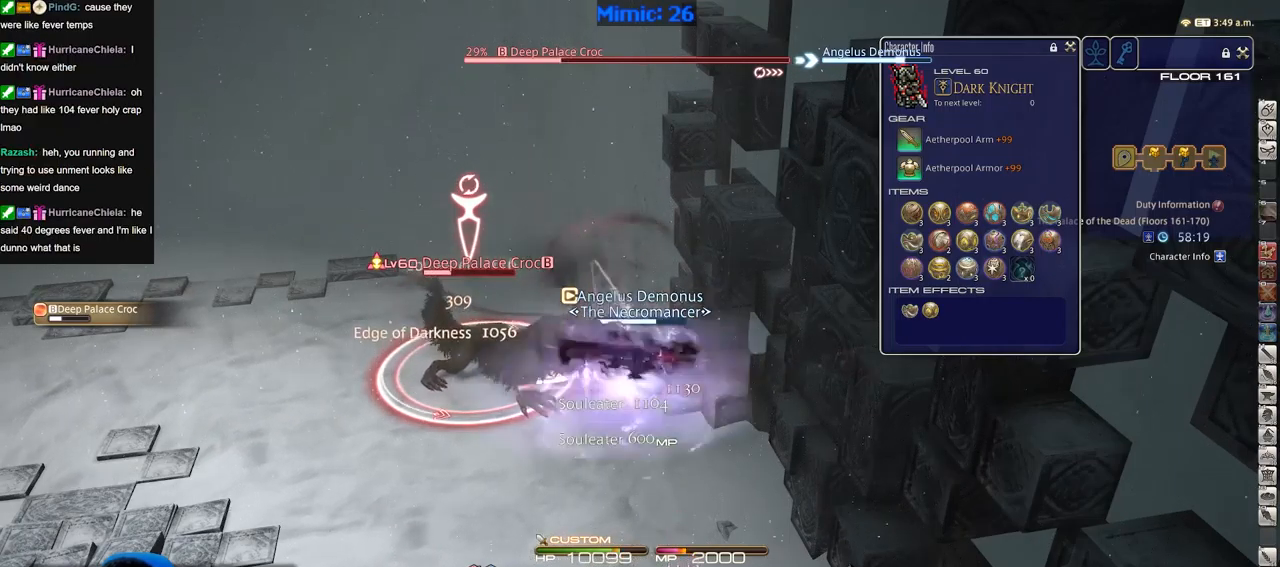
{"keys": [], "events": [[17, "return", "up"]]}
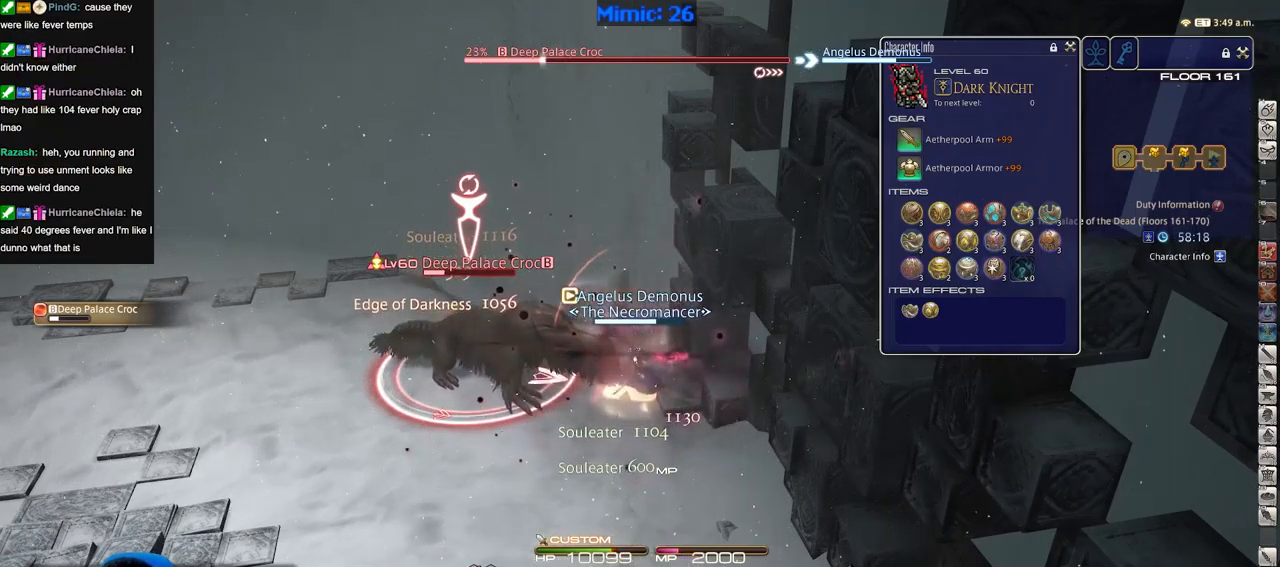
{"keys": [], "events": []}
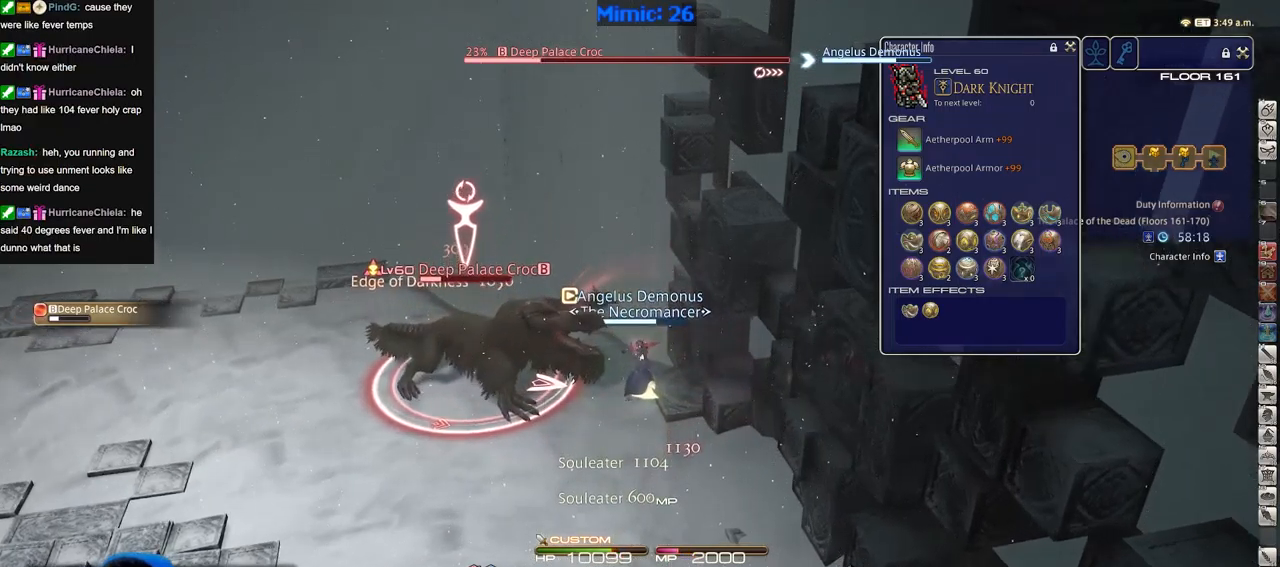
{"keys": ["return"], "events": [[284, "return", "down"], [367, "return", "up"], [467, "return", "down"]]}
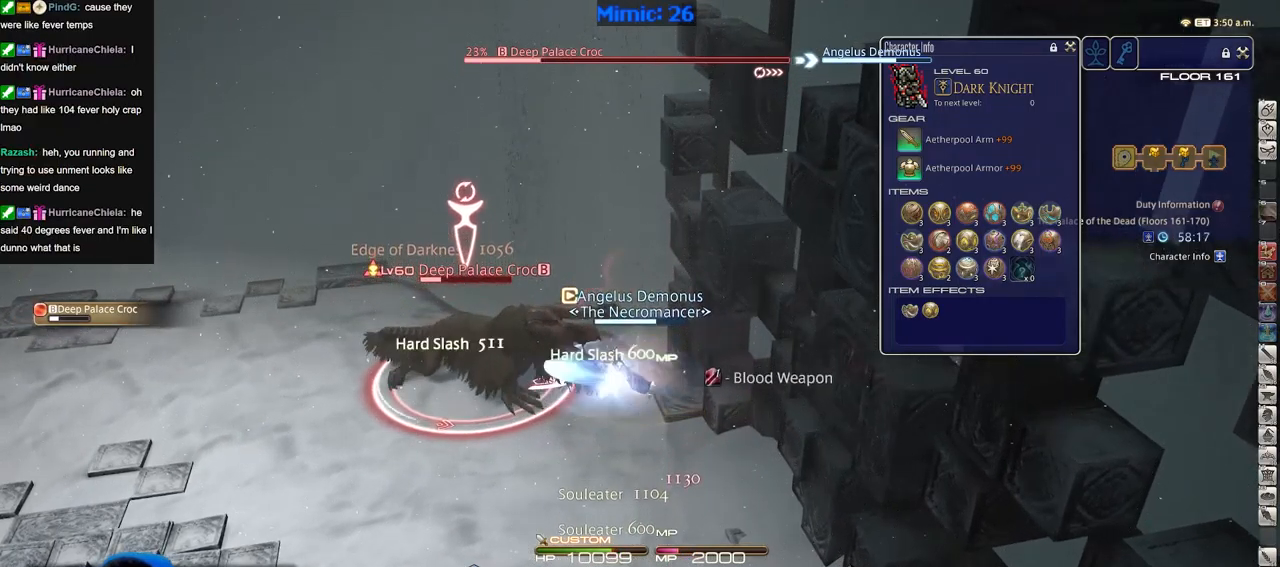
{"keys": ["return"], "events": [[50, "return", "up"], [100, "return", "down"], [200, "return", "up"], [283, "return", "down"], [383, "return", "up"], [484, "return", "down"]]}
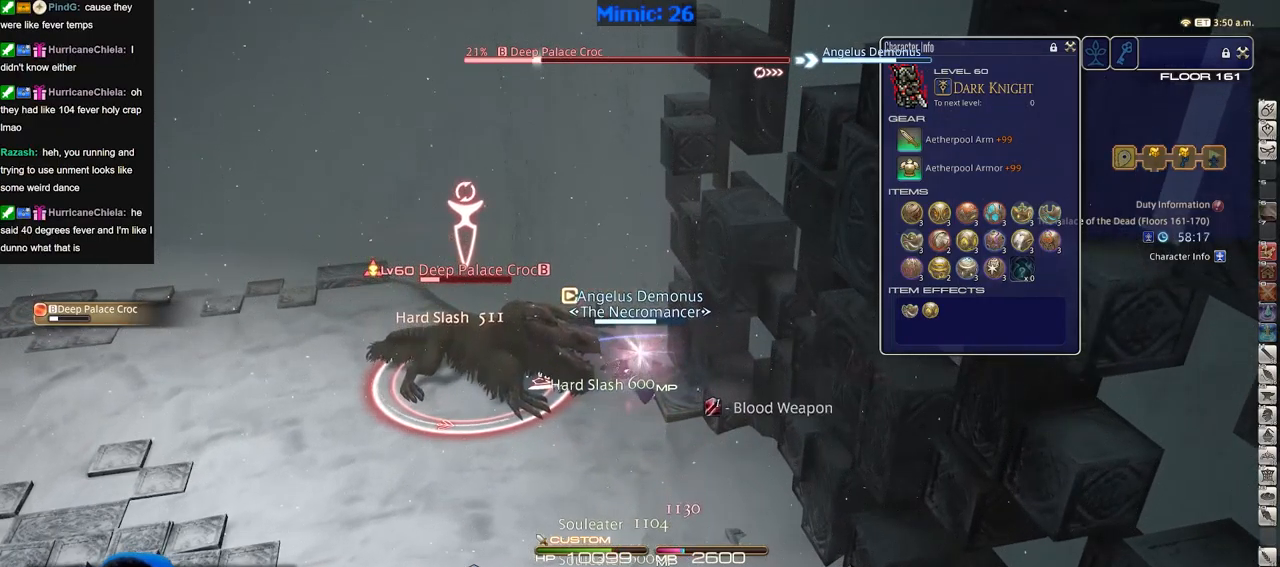
{"keys": ["return"], "events": [[67, "return", "up"], [217, "return", "down"], [301, "return", "up"], [401, "return", "down"]]}
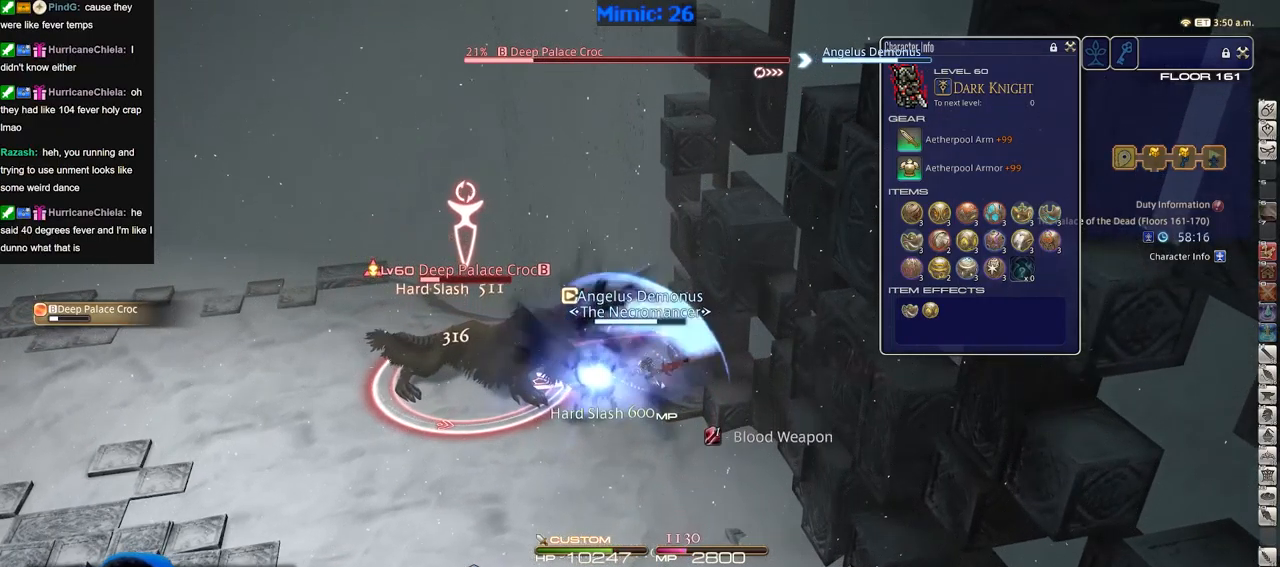
{"keys": [], "events": [[17, "return", "up"], [150, "return", "down"], [200, "return", "up"]]}
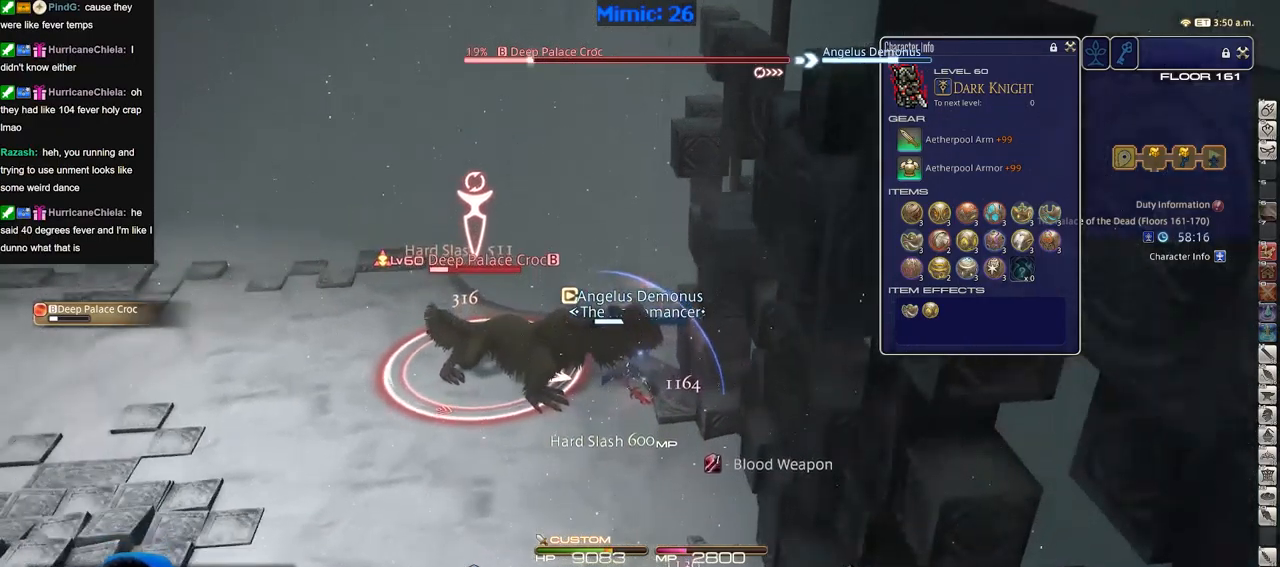
{"keys": [], "events": []}
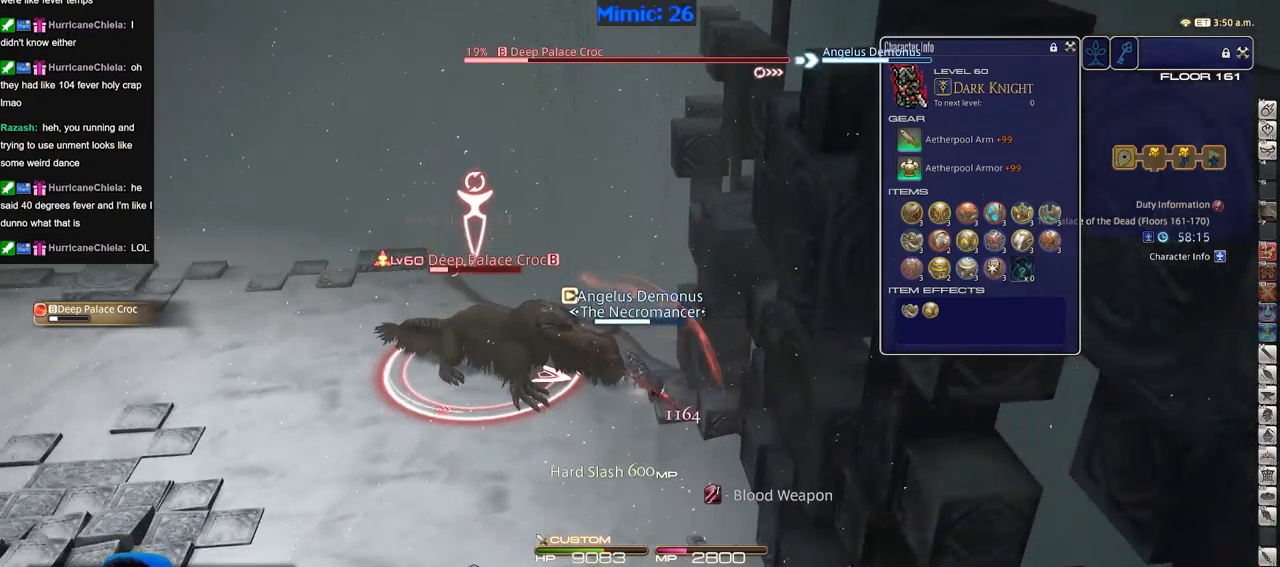
{"keys": [], "events": [[84, "return", "down"], [134, "return", "up"], [234, "return", "down"], [317, "return", "up"], [367, "return", "down"], [467, "return", "up"]]}
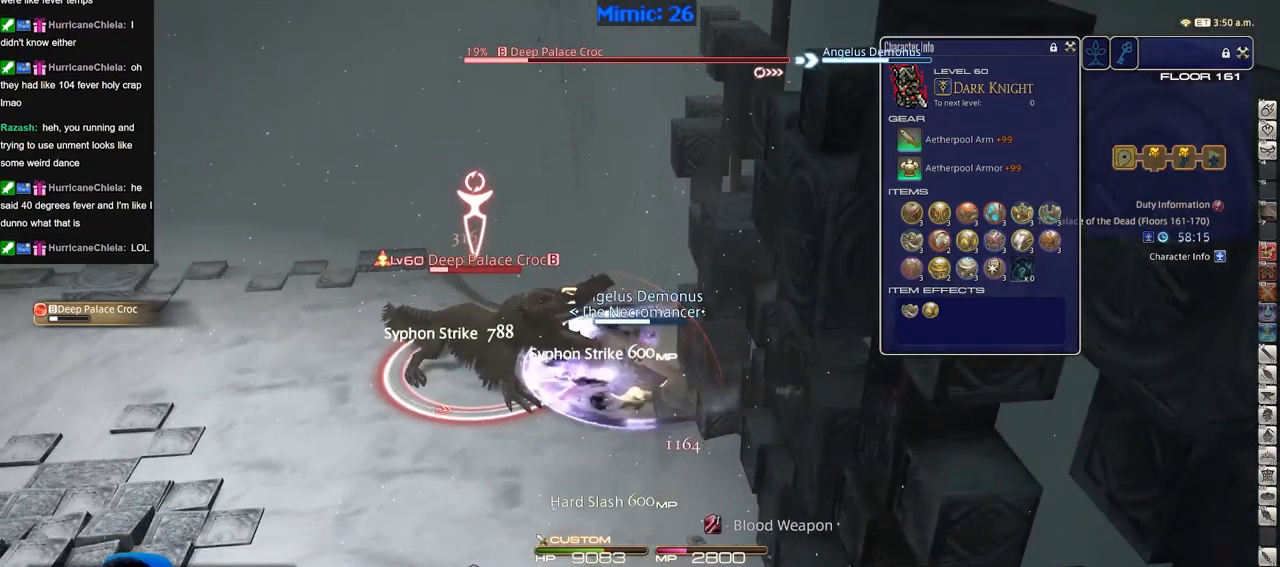
{"keys": ["return"], "events": [[50, "return", "down"], [149, "return", "up"], [249, "return", "down"], [333, "return", "up"], [483, "return", "down"]]}
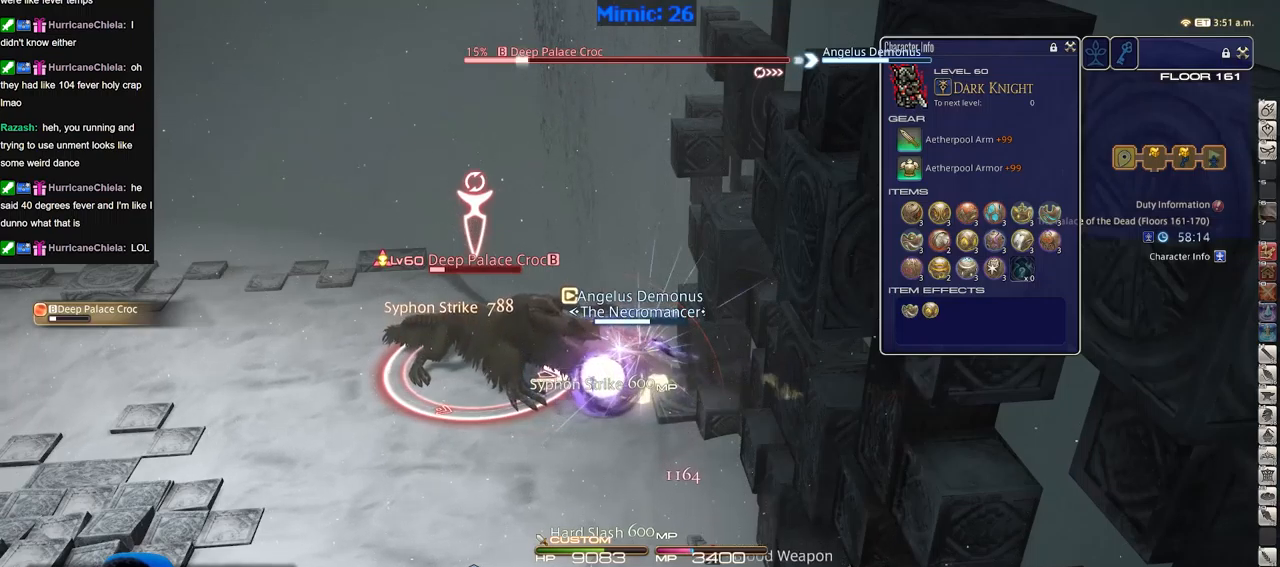
{"keys": [], "events": [[67, "return", "up"]]}
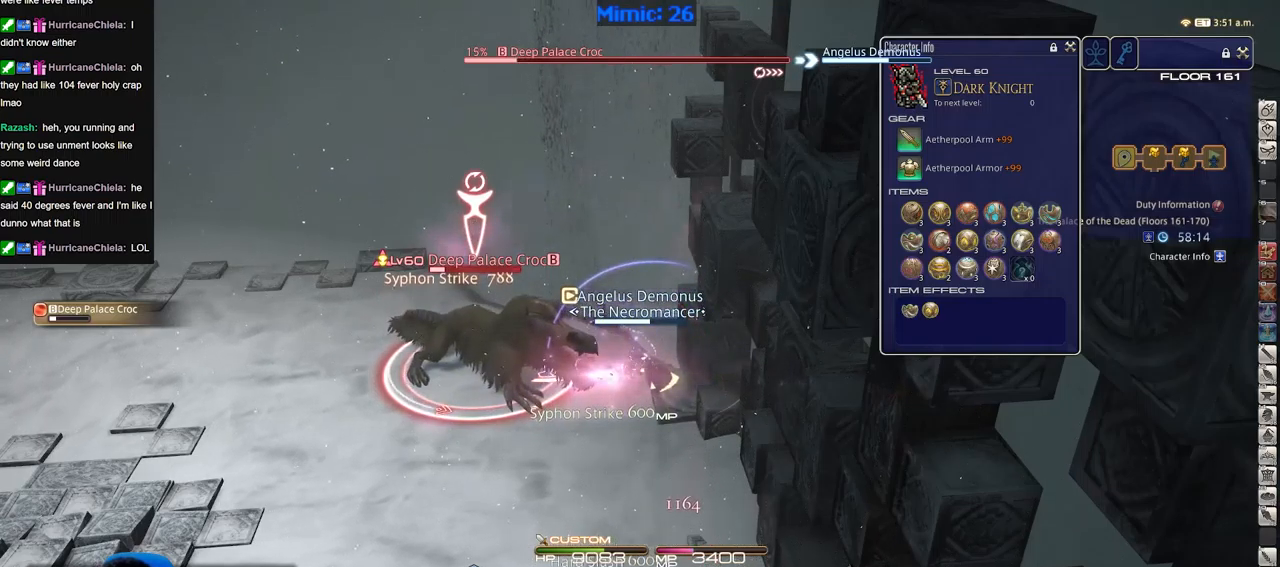
{"keys": [], "events": []}
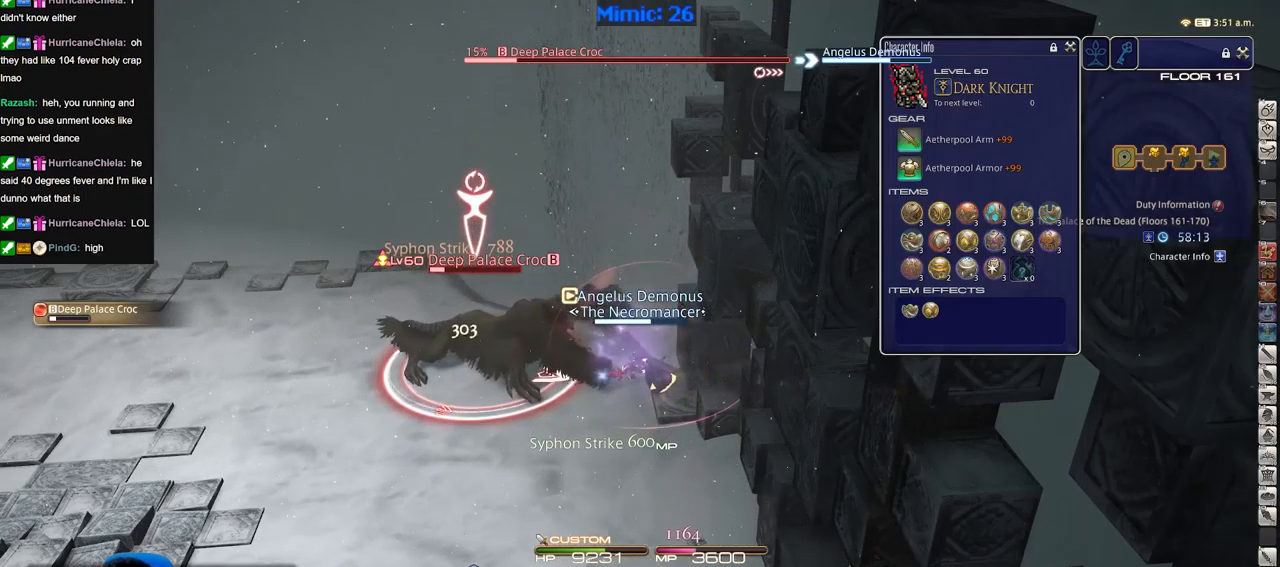
{"keys": [], "events": []}
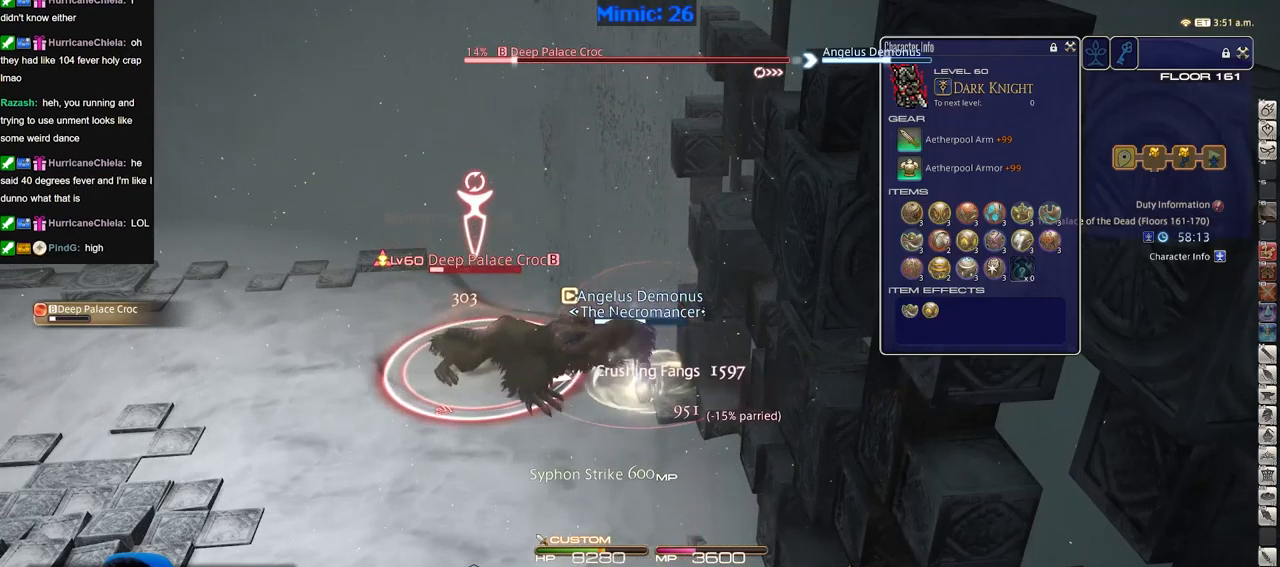
{"keys": [], "events": [[117, "return", "down"], [167, "return", "up"]]}
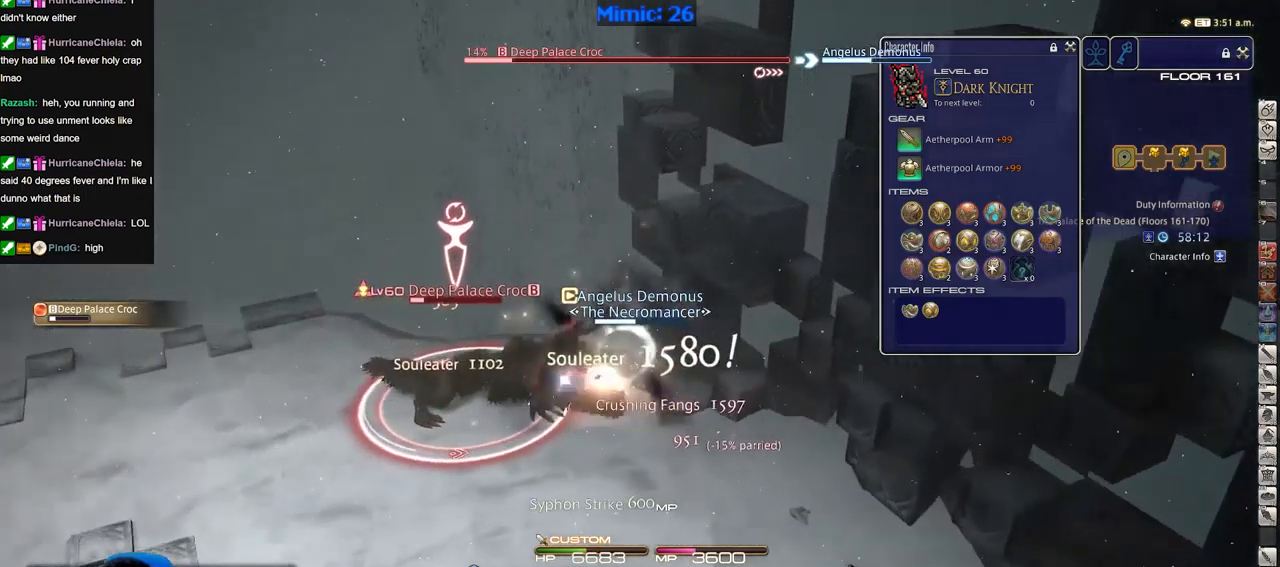
{"keys": [], "events": [[134, "return", "down"], [234, "return", "up"], [317, "return", "down"], [417, "return", "up"]]}
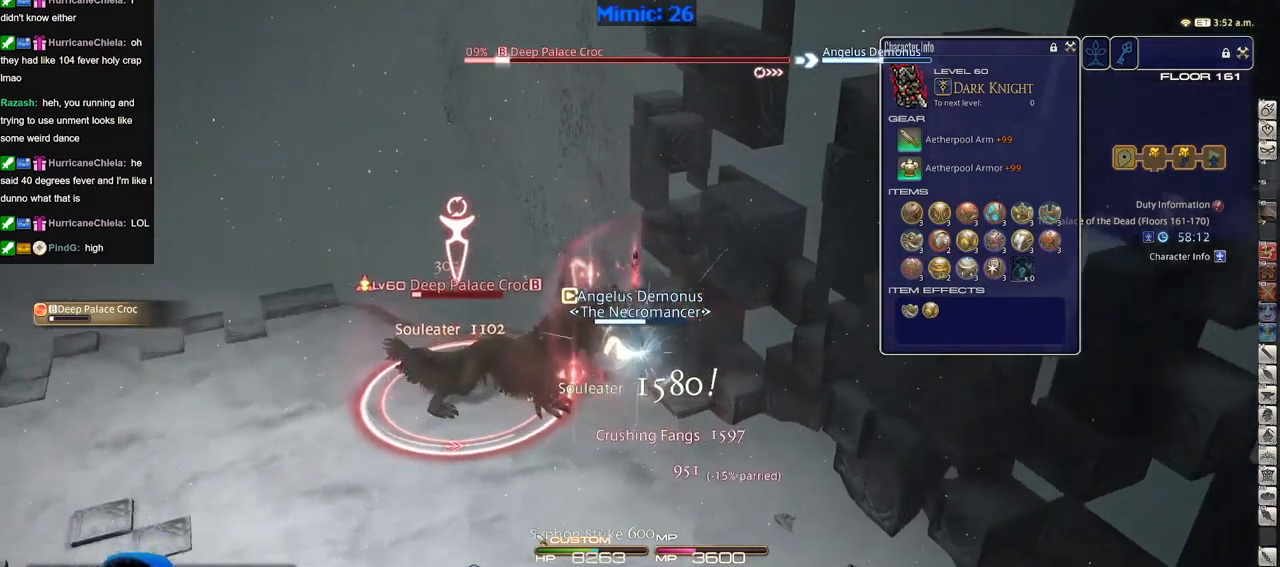
{"keys": [], "events": []}
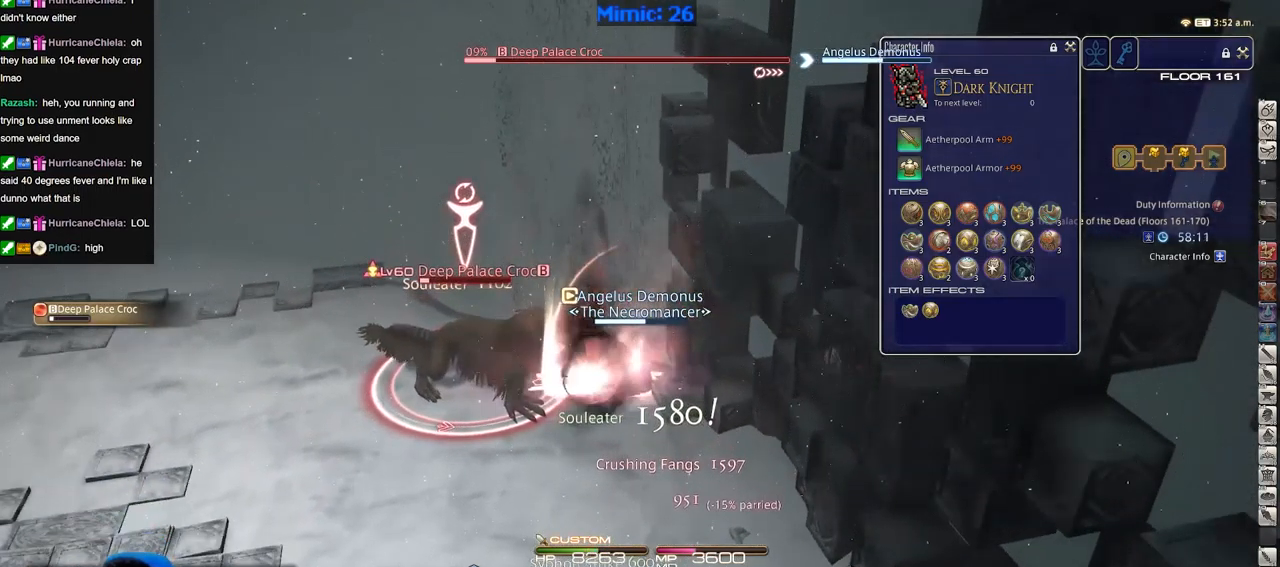
{"keys": [], "events": []}
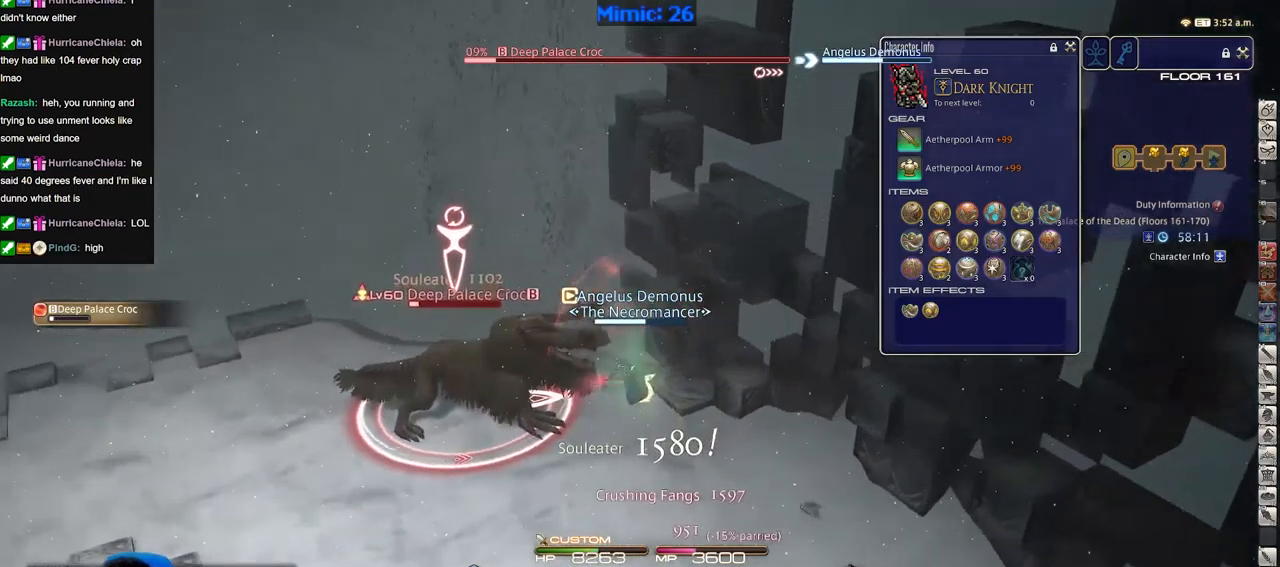
{"keys": ["alt_r"], "events": [[367, "alt_r", "down"]]}
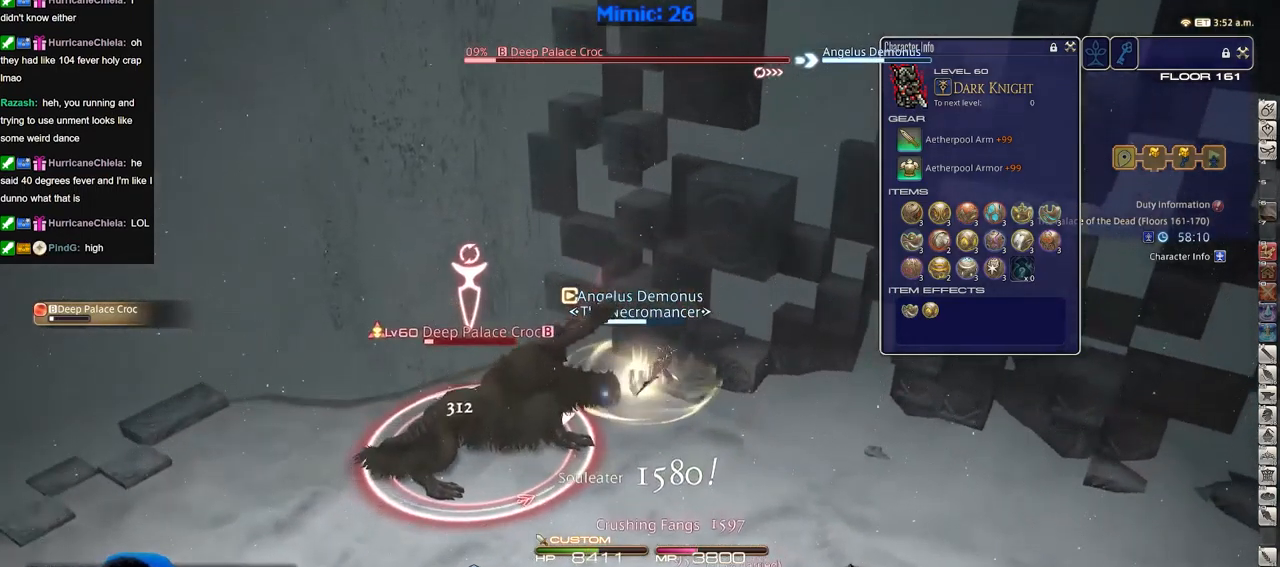
{"keys": [], "events": [[151, "alt_r", "up"]]}
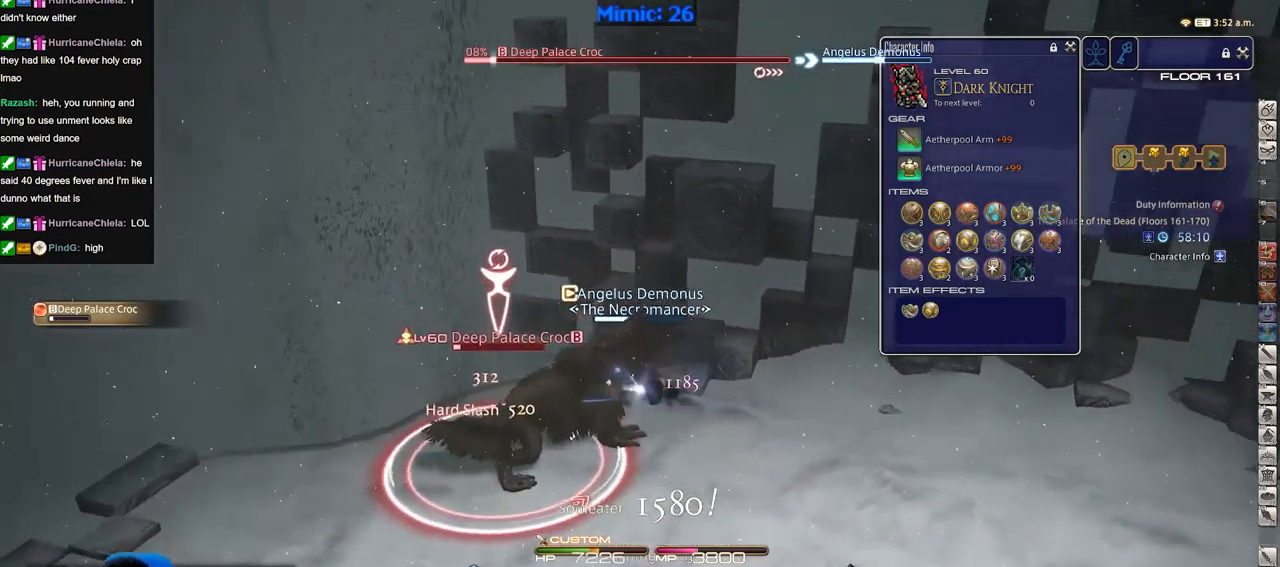
{"keys": [], "events": []}
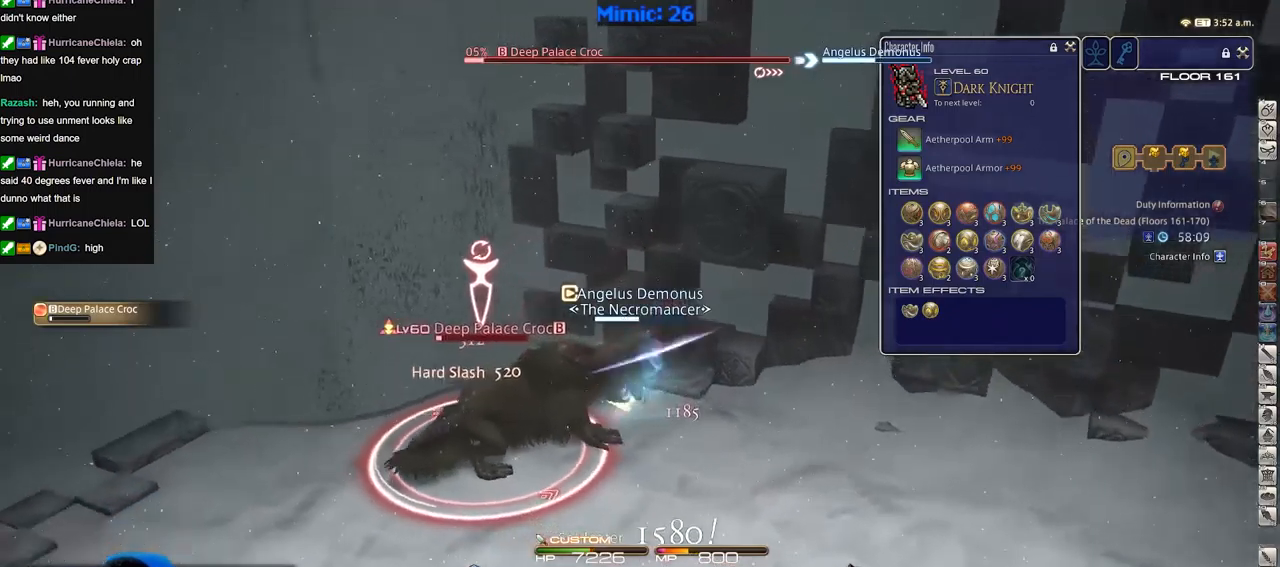
{"keys": [], "events": []}
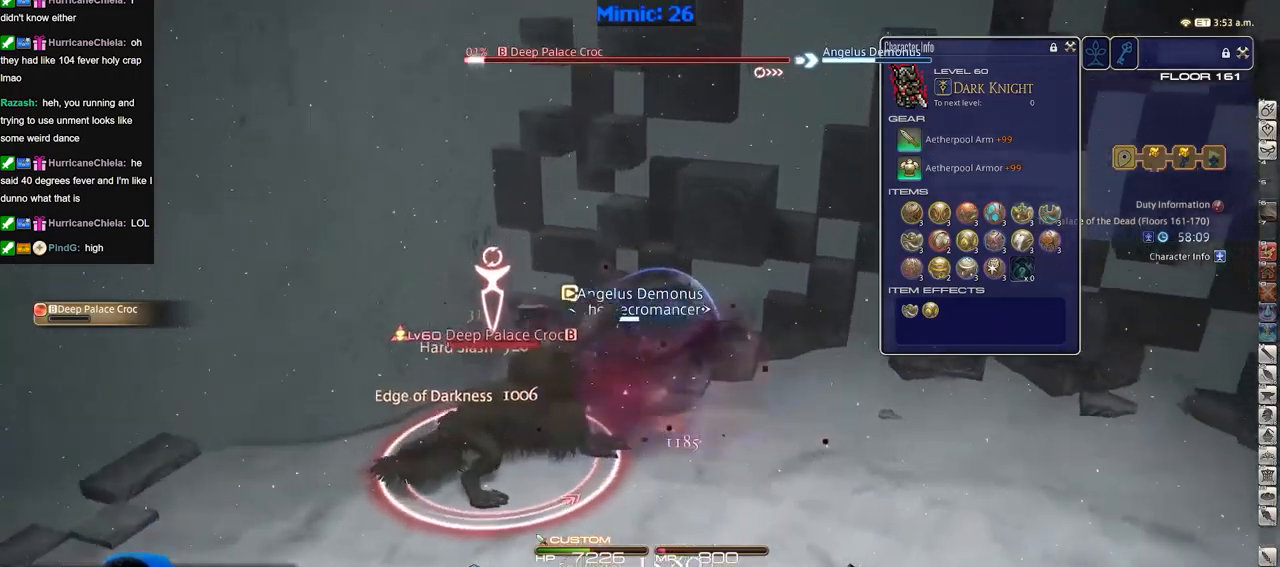
{"keys": [], "events": []}